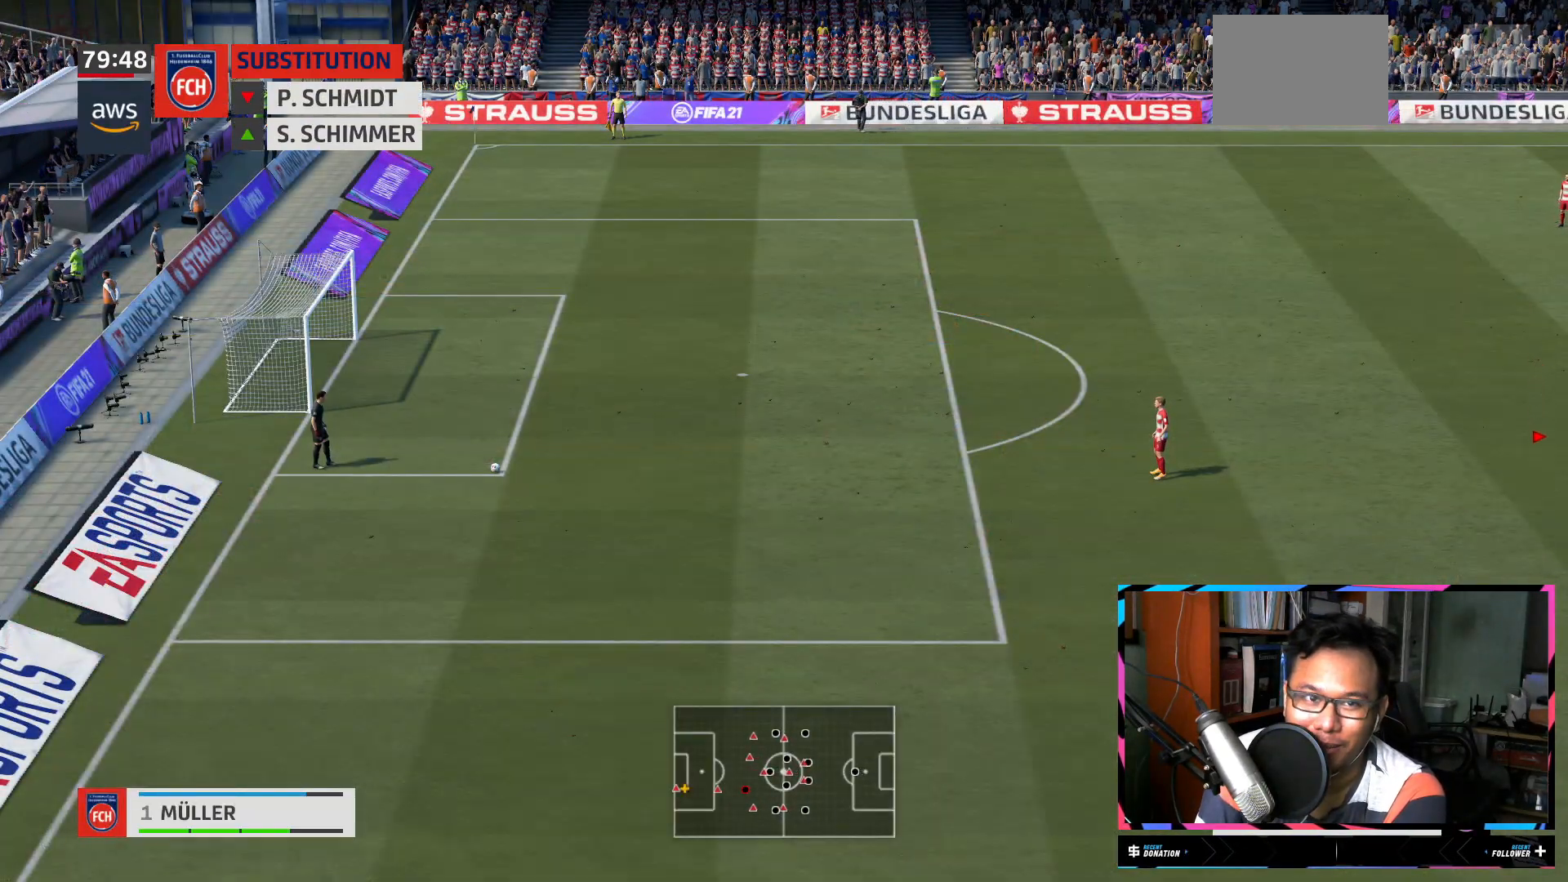
Gameplay with a controller (Xbox layout); each line is a JSON object with the inputs held at the frame after it. "events" lists button and stick changes between this image and that frame as [ms after this image, input, new state], when the widget could be followed in between. Not read: L3 R3.
{"buttons": [], "left_stick": "center", "right_stick": "center", "events": []}
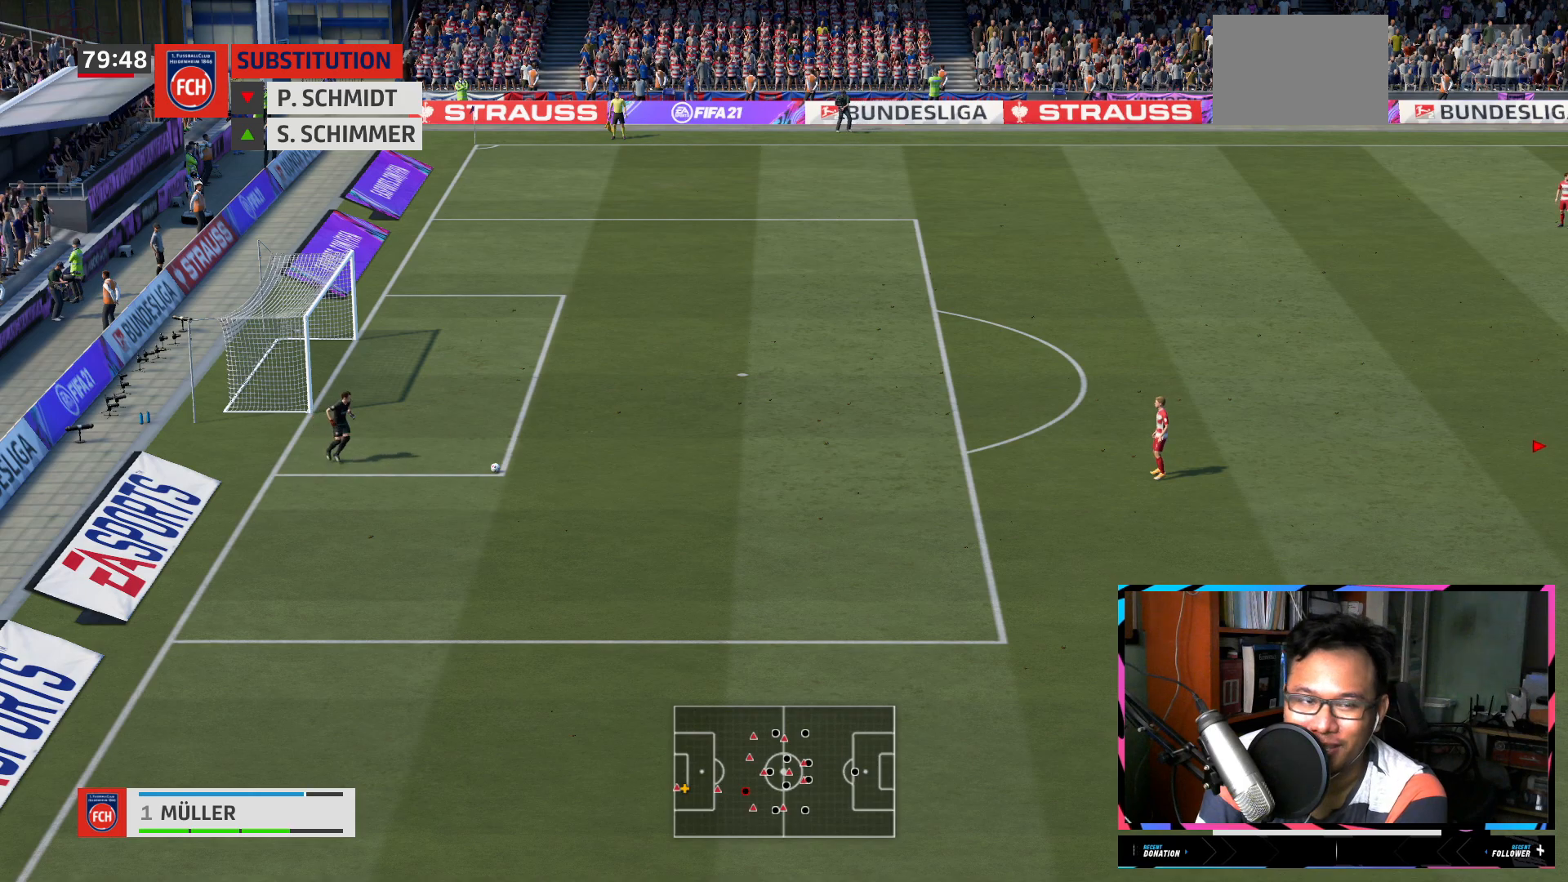
{"buttons": [], "left_stick": "center", "right_stick": "center", "events": []}
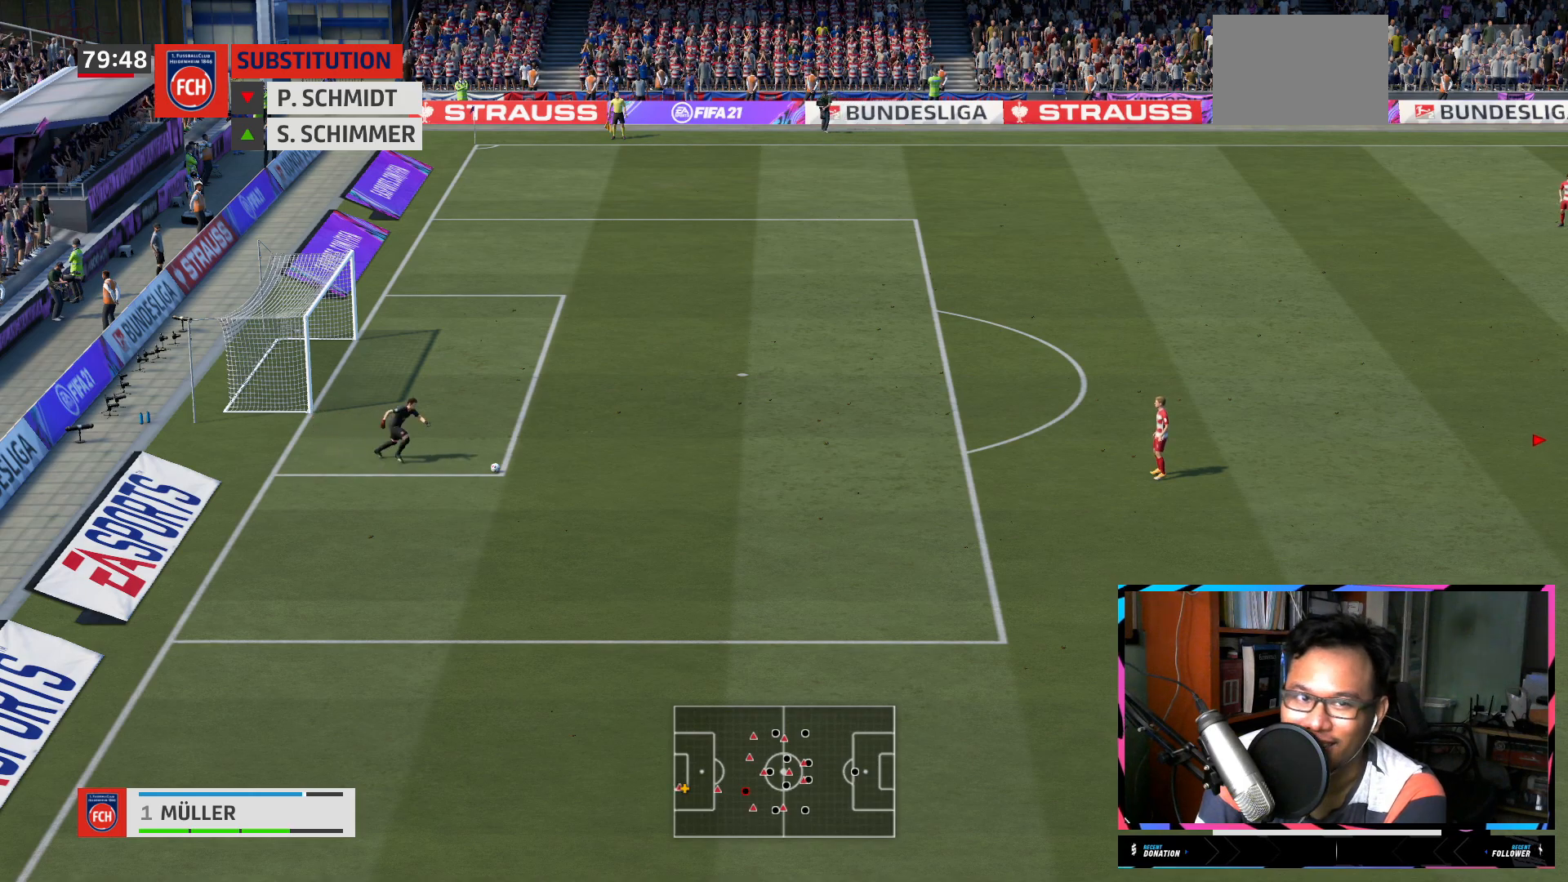
{"buttons": [], "left_stick": "center", "right_stick": "center", "events": []}
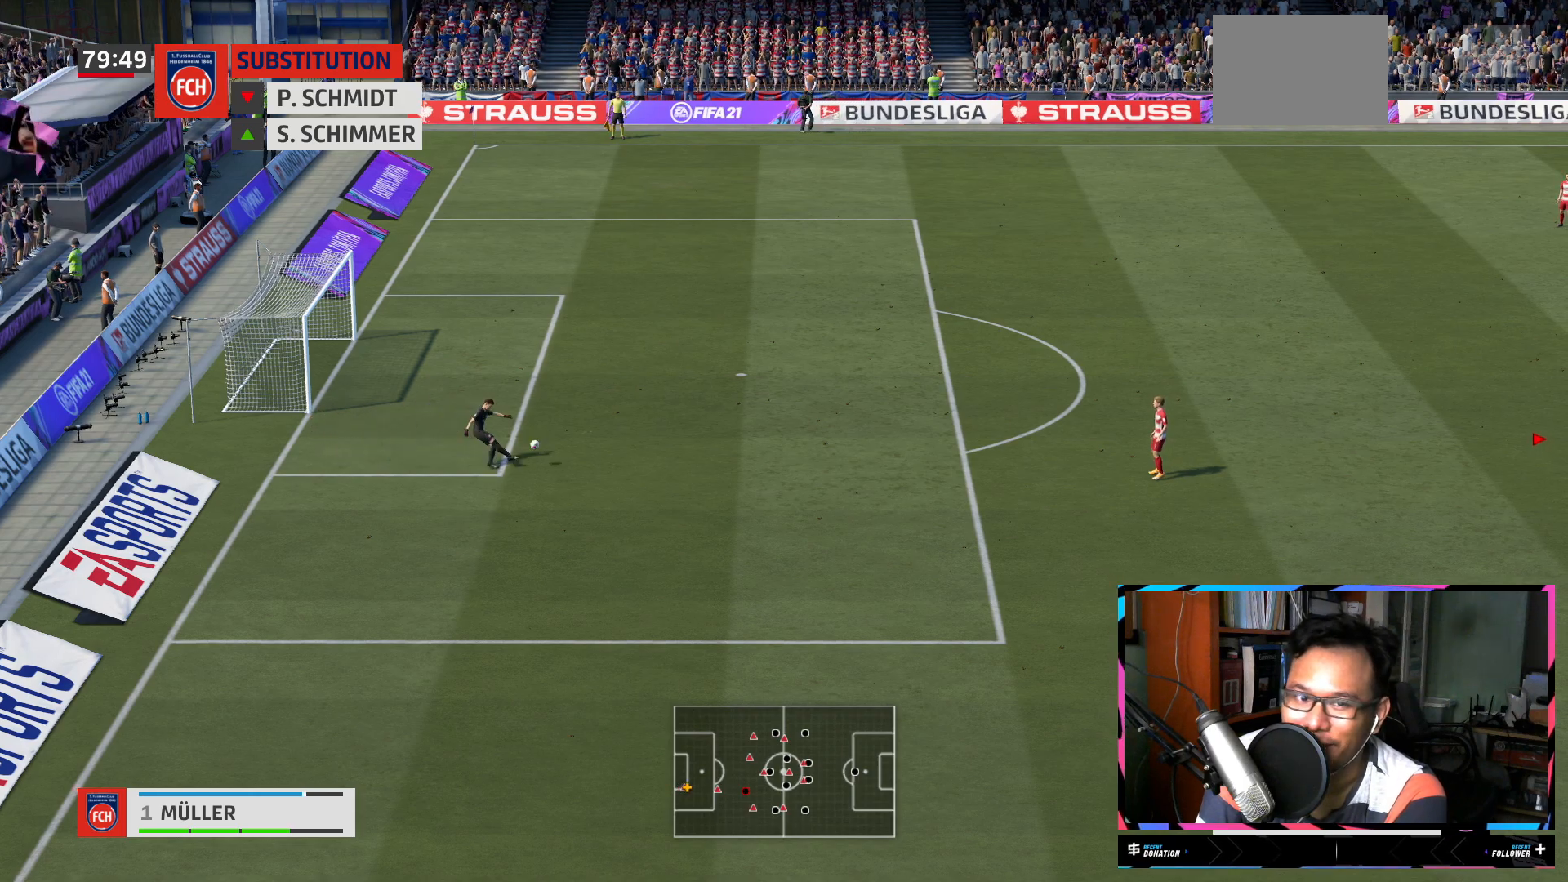
{"buttons": ["L2"], "left_stick": "left", "right_stick": "center", "events": [[317, "L2", "down"], [367, "left_stick", "left"]]}
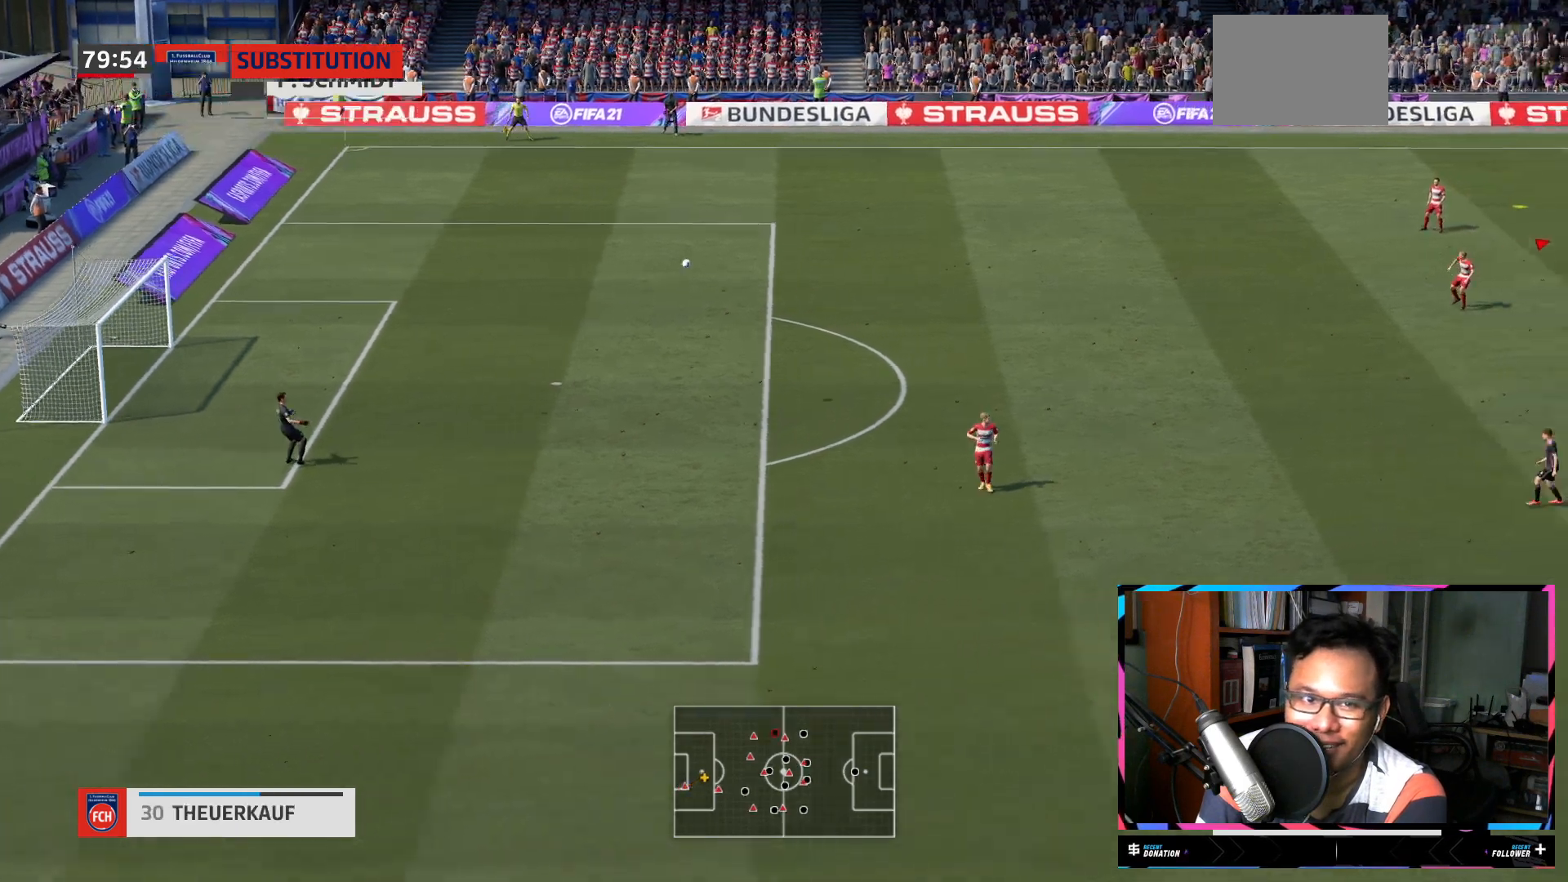
{"buttons": ["L1", "R2"], "left_stick": "left", "right_stick": "center", "events": [[100, "L2", "up"], [117, "left_stick", "up-left"], [183, "R2", "down"], [267, "left_stick", "left"], [350, "L1", "down"]]}
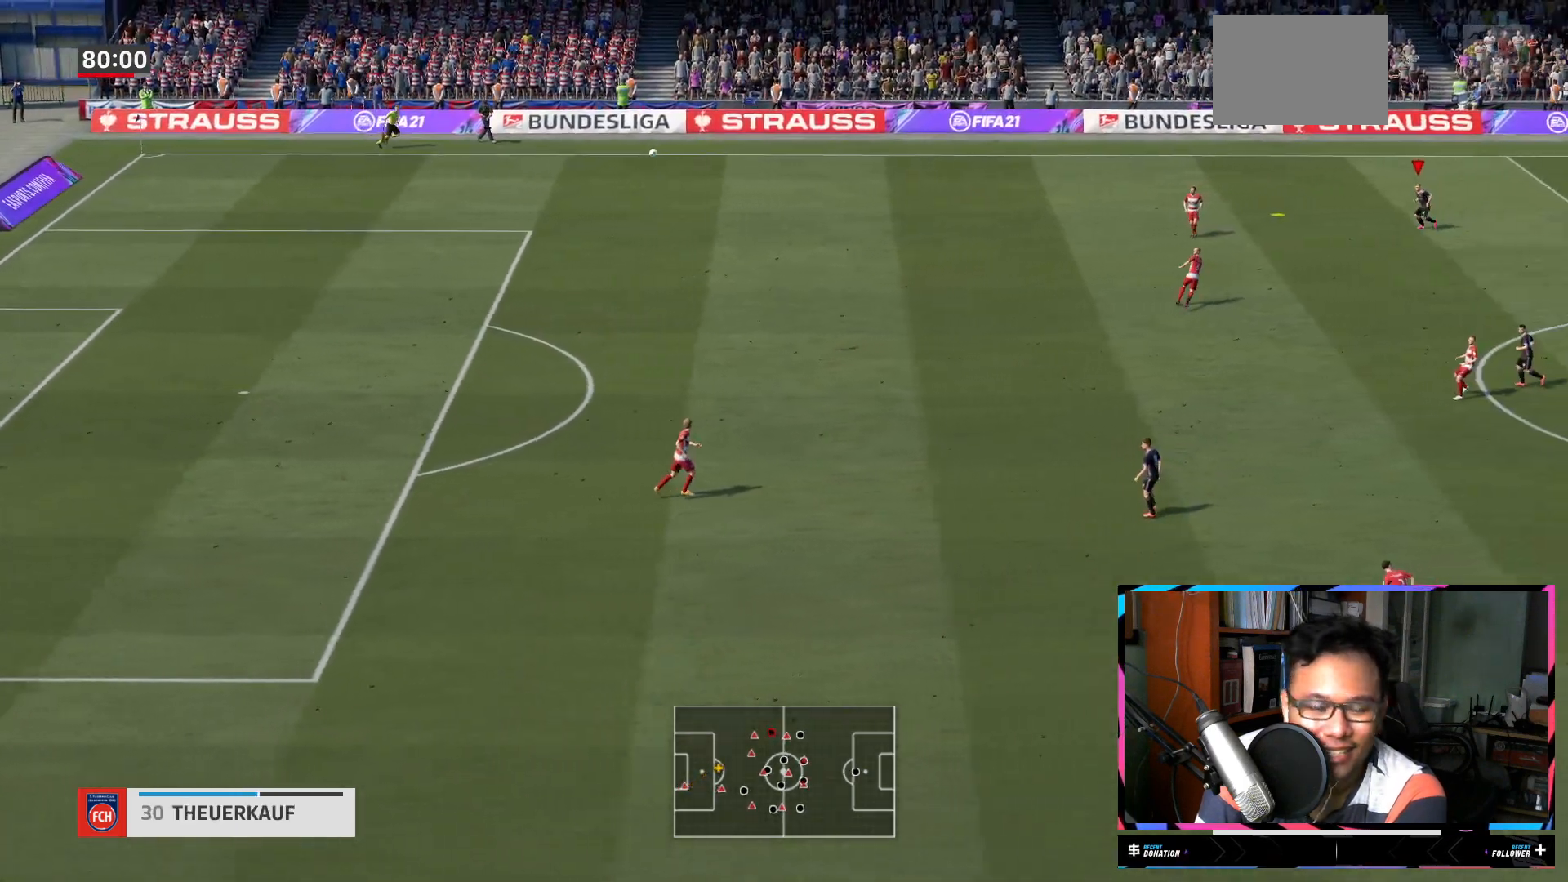
{"buttons": ["R2"], "left_stick": "left", "right_stick": "center", "events": [[501, "L1", "up"]]}
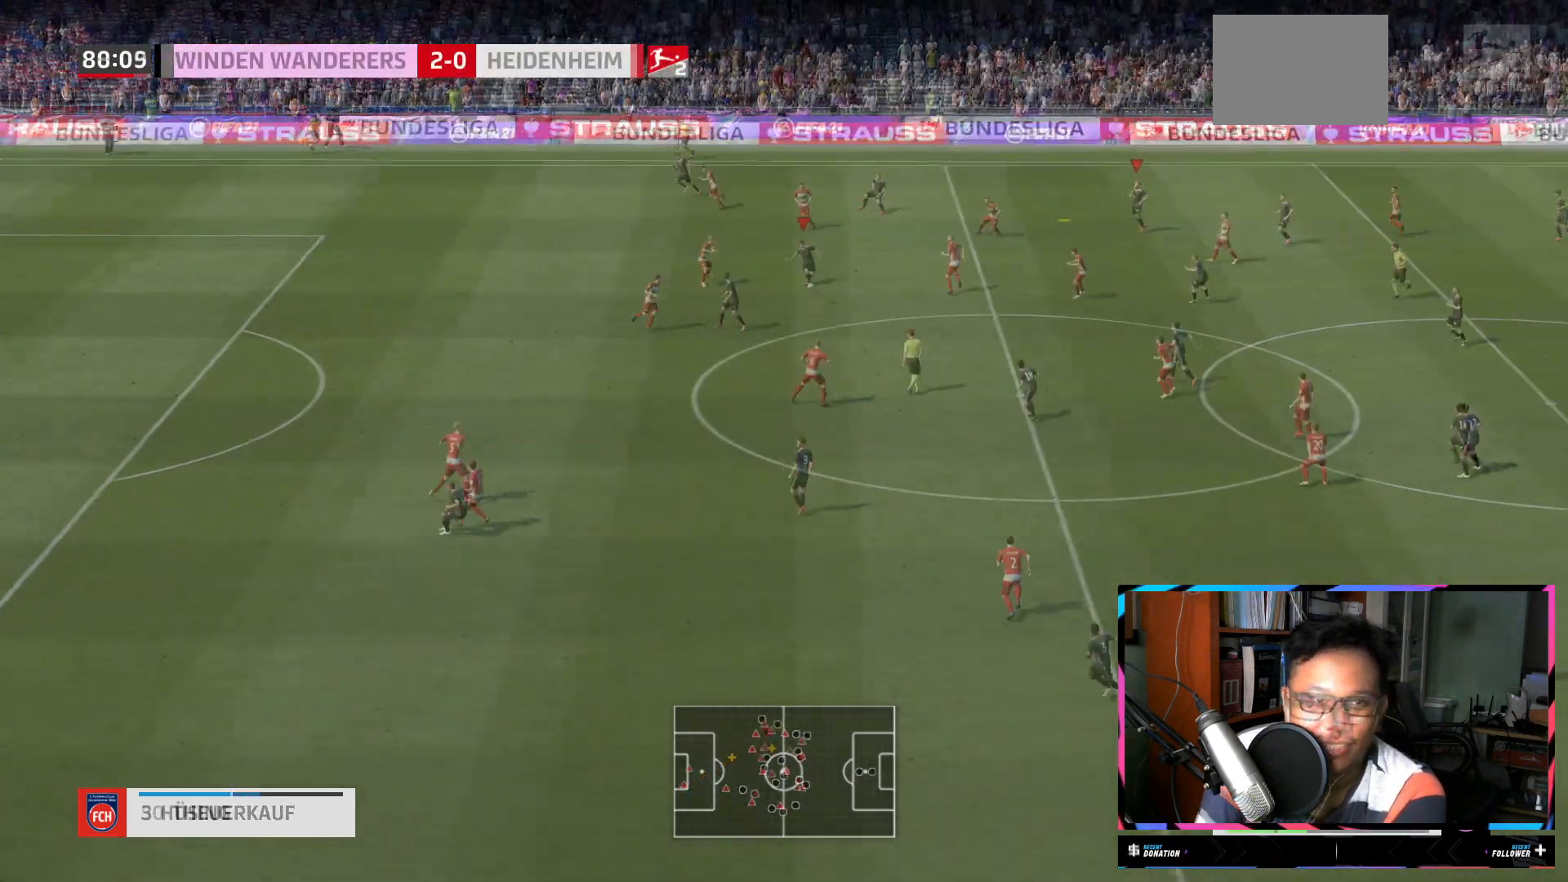
{"buttons": [], "left_stick": "down-left", "right_stick": "center", "events": [[67, "left_stick", "center"], [167, "R2", "up"], [434, "left_stick", "down-left"]]}
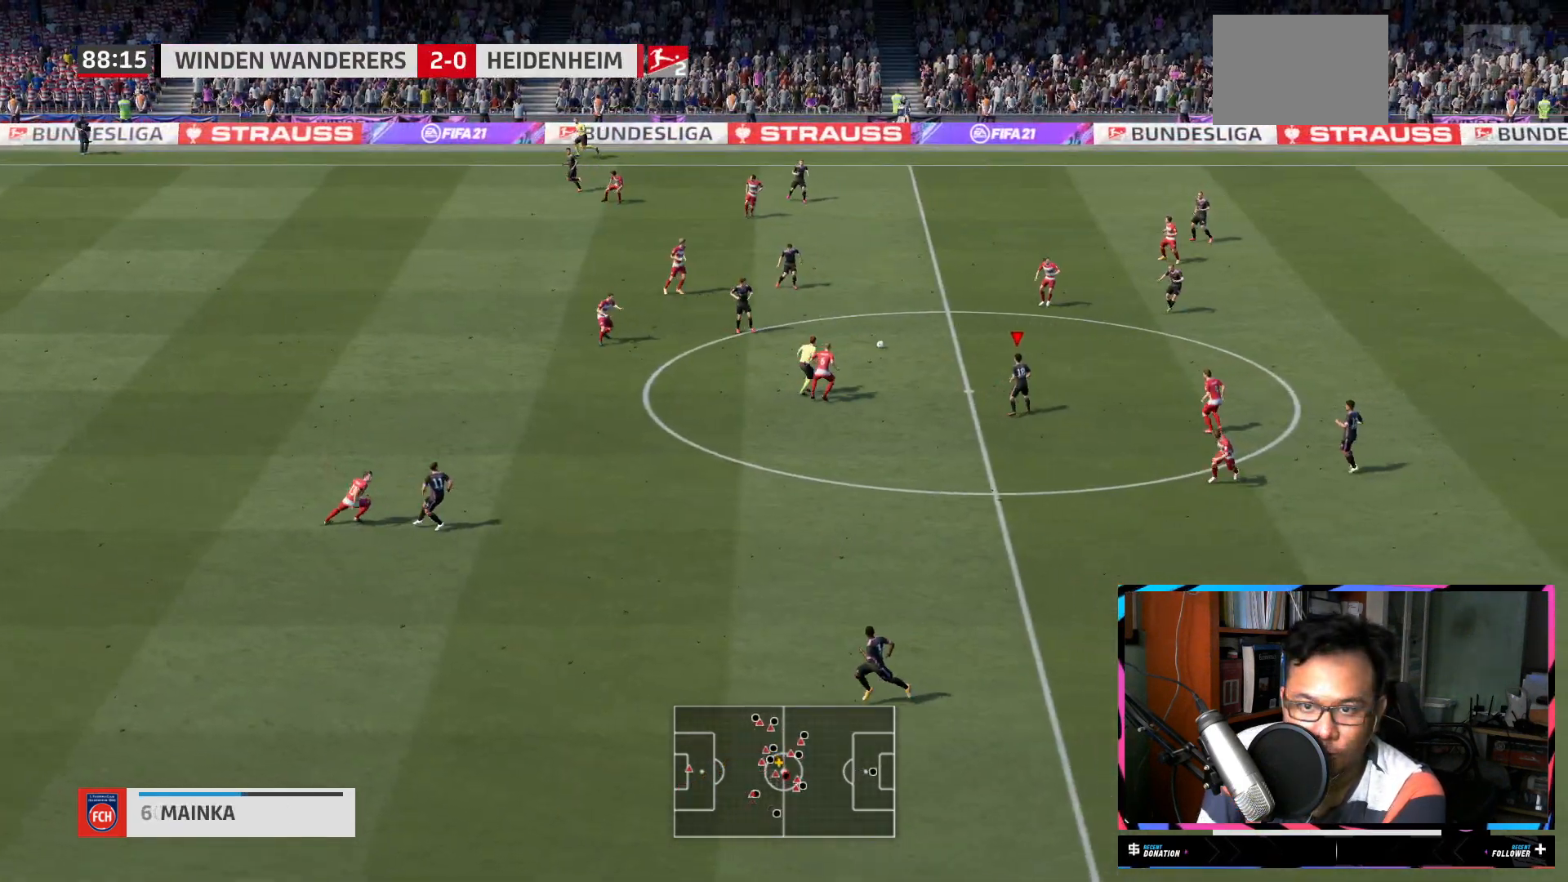
{"buttons": ["A"], "left_stick": "down-left", "right_stick": "center", "events": [[484, "A", "down"]]}